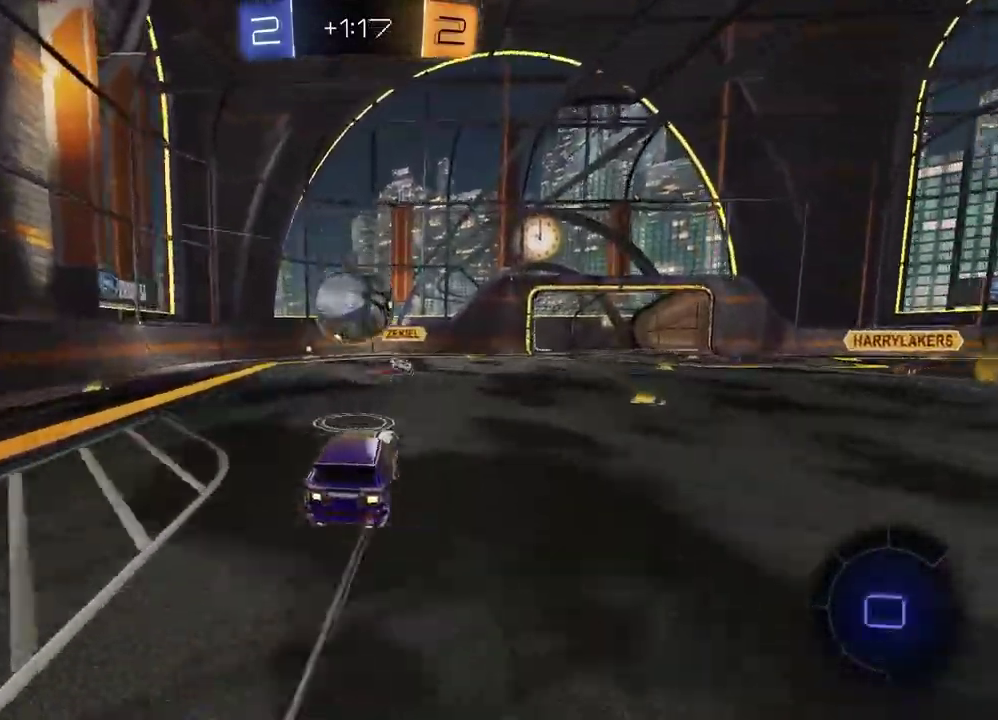
Gameplay with a controller (PlayStation layout); each line is a JSON object with the inputs held at the frame after it. "events" lists button and stick changes between this image and that frame as [ms after this image, input, new state], when the widget could be followed in between. Not read: L1 R1.
{"buttons": ["R2"], "left_stick": "center", "right_stick": "center", "events": [[83, "left_stick", "up-left"], [117, "CROSS", "down"], [133, "left_stick", "left"], [267, "CROSS", "up"], [283, "left_stick", "up-right"], [367, "R2", "up"], [367, "left_stick", "down"], [433, "left_stick", "center"], [450, "R2", "down"]]}
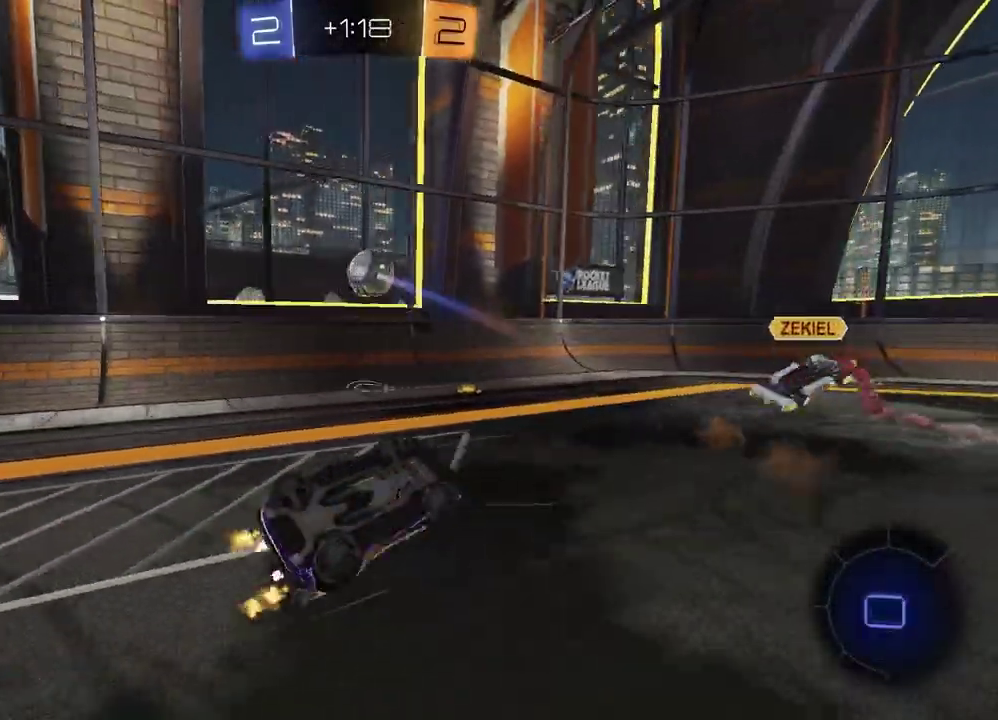
{"buttons": ["R2"], "left_stick": "up-left", "right_stick": "center", "events": [[33, "left_stick", "down-right"], [133, "left_stick", "left"], [200, "left_stick", "up-left"]]}
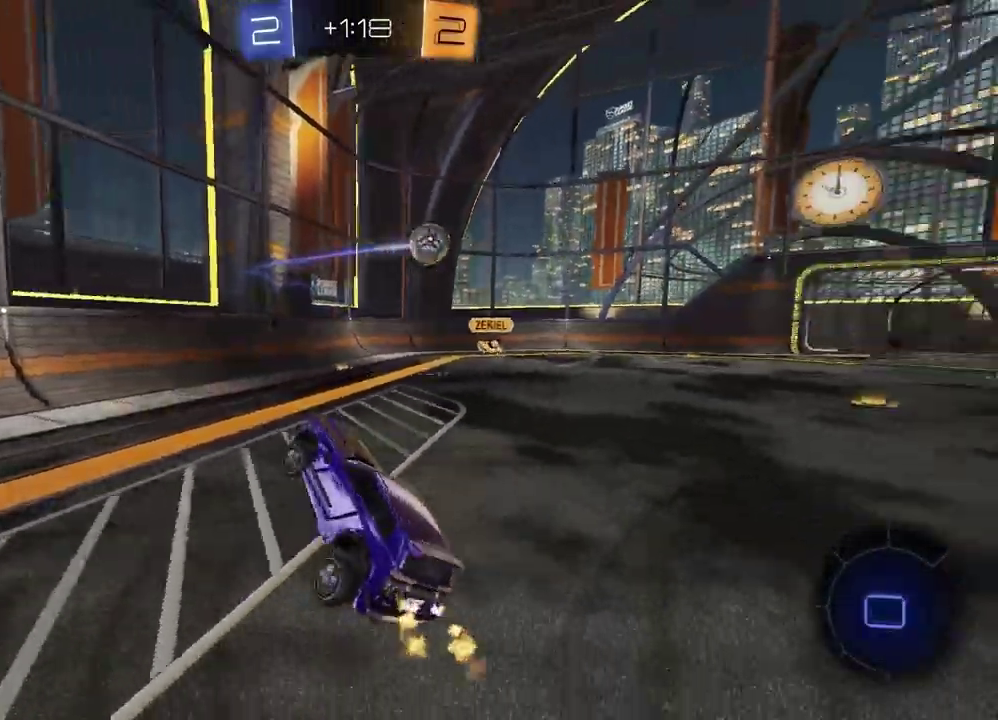
{"buttons": ["R2"], "left_stick": "center", "right_stick": "center", "events": [[133, "left_stick", "left"], [167, "SQUARE", "down"], [233, "left_stick", "center"], [267, "SQUARE", "up"]]}
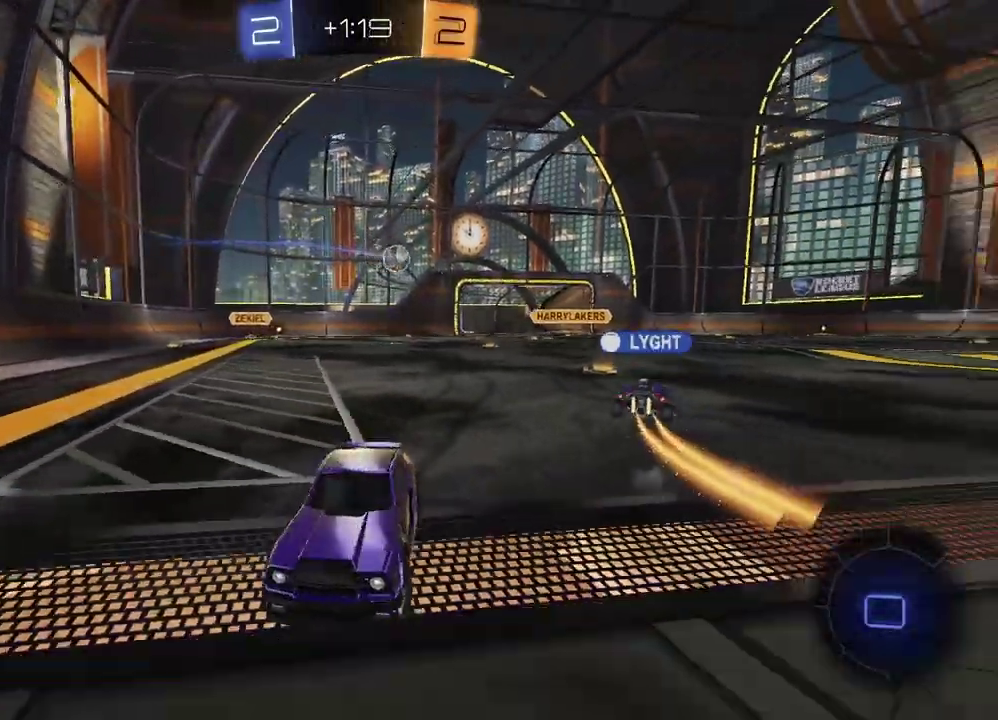
{"buttons": ["R2"], "left_stick": "left", "right_stick": "center", "events": [[67, "left_stick", "up-right"], [317, "left_stick", "center"], [400, "left_stick", "left"]]}
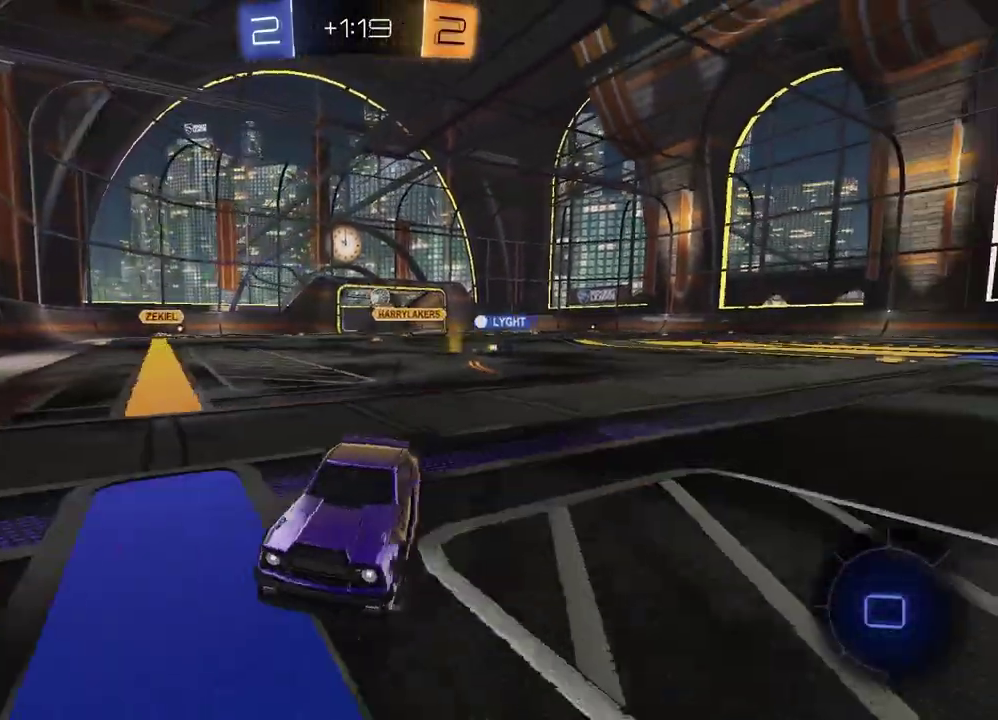
{"buttons": ["CROSS", "R2"], "left_stick": "down", "right_stick": "center", "events": [[167, "left_stick", "center"], [217, "left_stick", "up-right"], [250, "CROSS", "down"], [283, "left_stick", "up"], [317, "CROSS", "up"], [333, "left_stick", "up-left"], [383, "CROSS", "down"], [467, "left_stick", "down"]]}
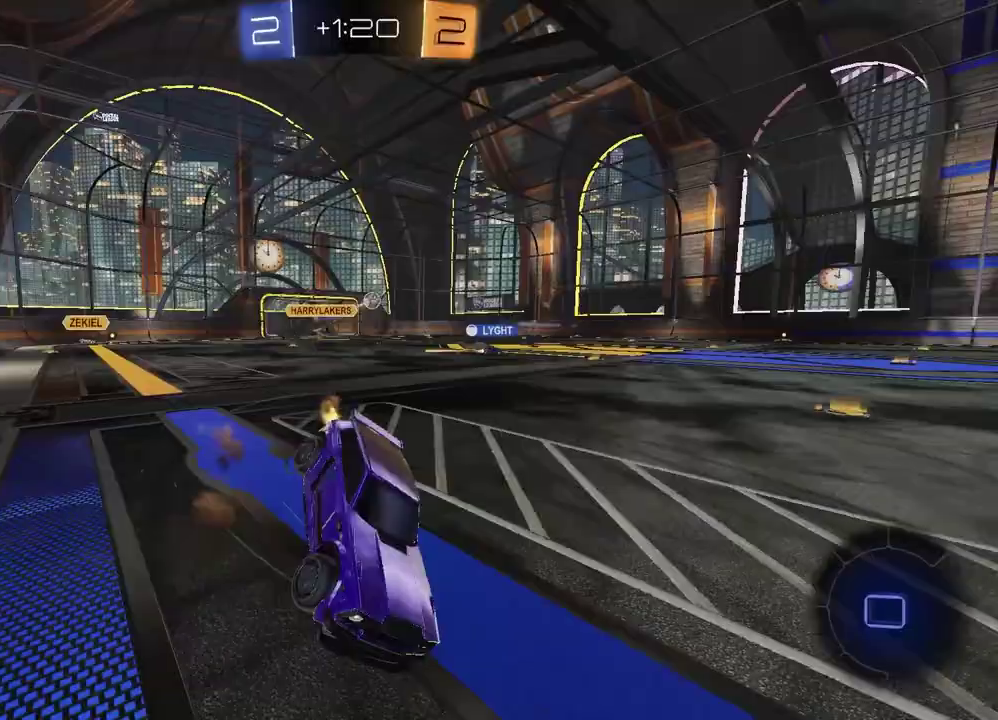
{"buttons": ["TRIANGLE", "R2"], "left_stick": "down-left", "right_stick": "center", "events": [[17, "CROSS", "up"], [183, "left_stick", "down-right"], [417, "TRIANGLE", "down"], [417, "left_stick", "down-left"]]}
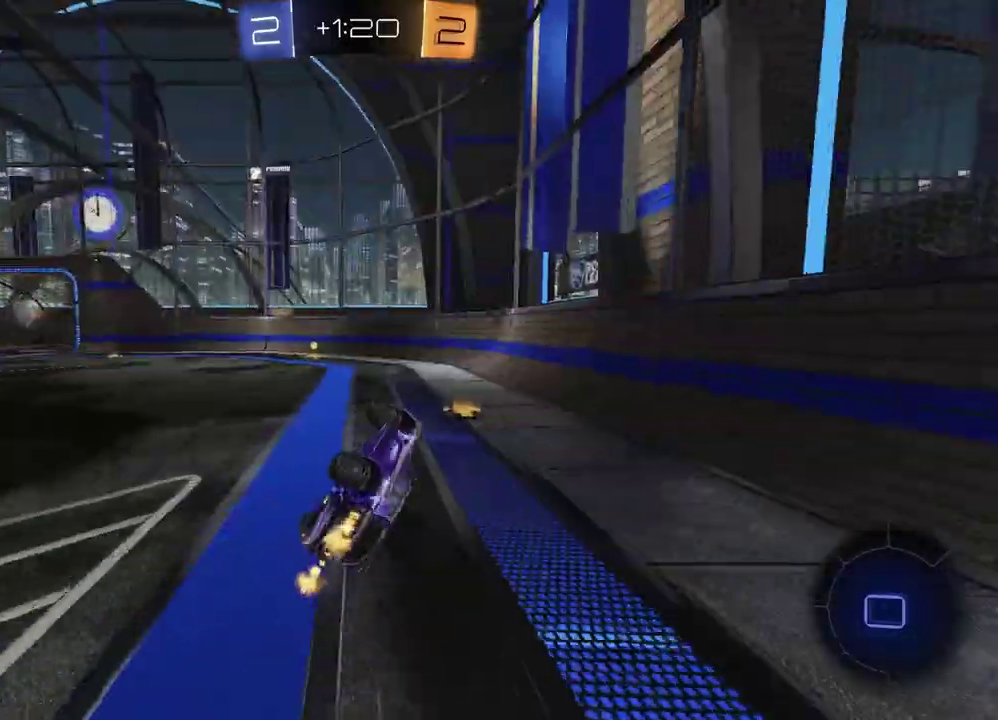
{"buttons": ["R2"], "left_stick": "center", "right_stick": "center", "events": [[33, "TRIANGLE", "up"], [150, "TRIANGLE", "down"], [250, "TRIANGLE", "up"], [250, "left_stick", "center"]]}
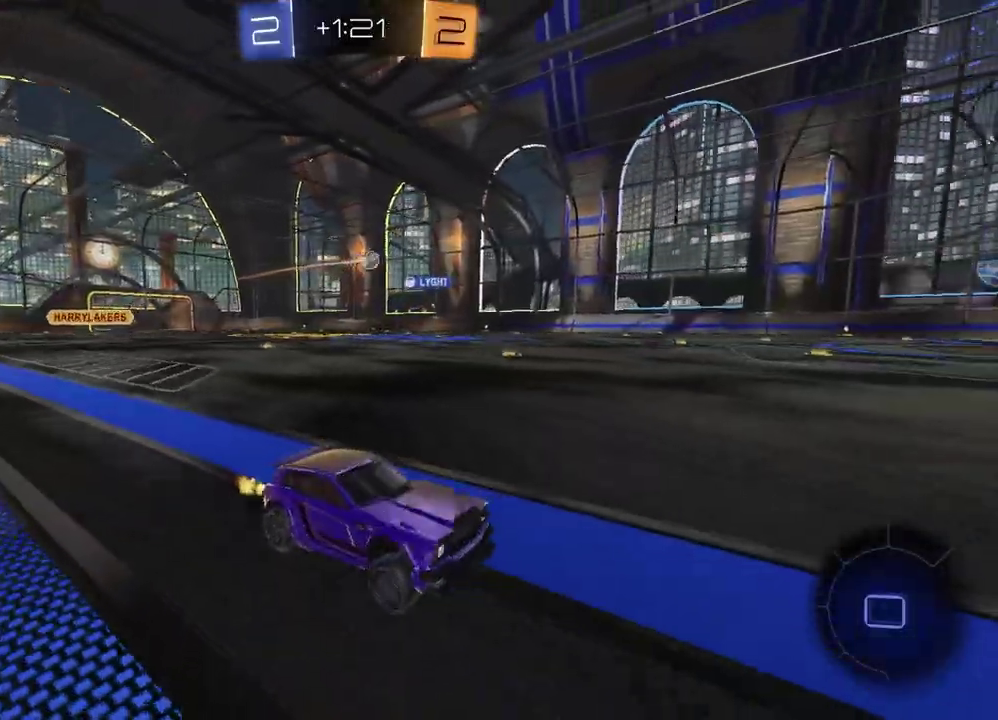
{"buttons": ["R2"], "left_stick": "left", "right_stick": "center", "events": [[217, "left_stick", "left"], [350, "left_stick", "center"], [483, "left_stick", "left"]]}
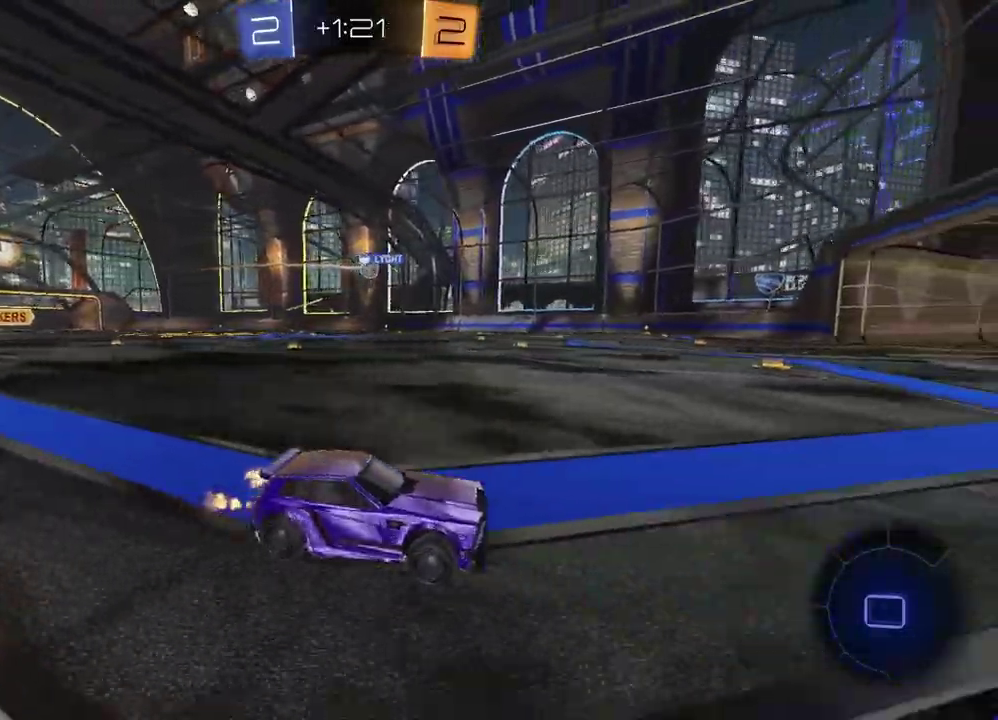
{"buttons": ["R2"], "left_stick": "left", "right_stick": "center", "events": [[283, "left_stick", "center"], [400, "left_stick", "left"]]}
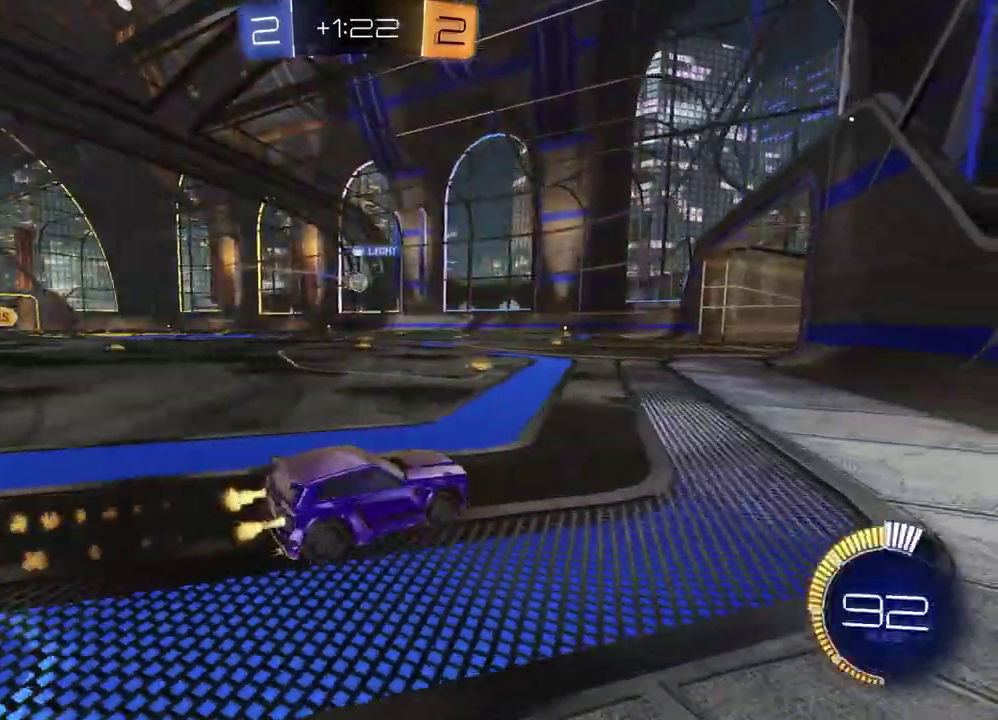
{"buttons": [], "left_stick": "left", "right_stick": "center", "events": [[83, "left_stick", "center"], [233, "R2", "up"], [450, "left_stick", "left"]]}
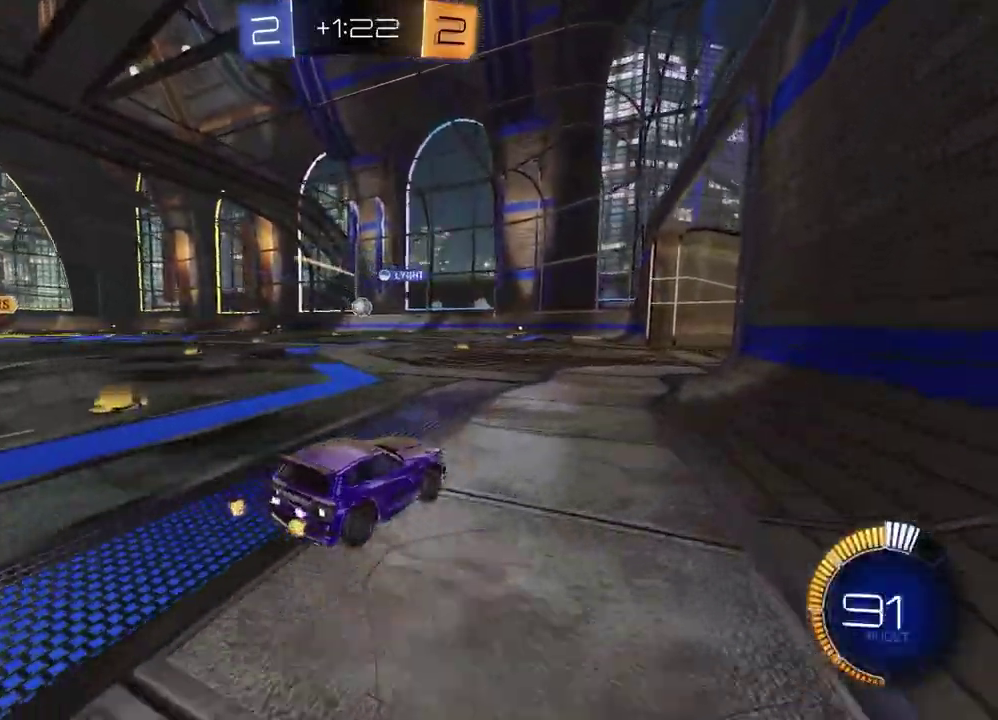
{"buttons": [], "left_stick": "center", "right_stick": "center", "events": [[17, "left_stick", "center"], [200, "L2", "down"], [233, "left_stick", "right"], [300, "left_stick", "center"], [350, "L2", "up"]]}
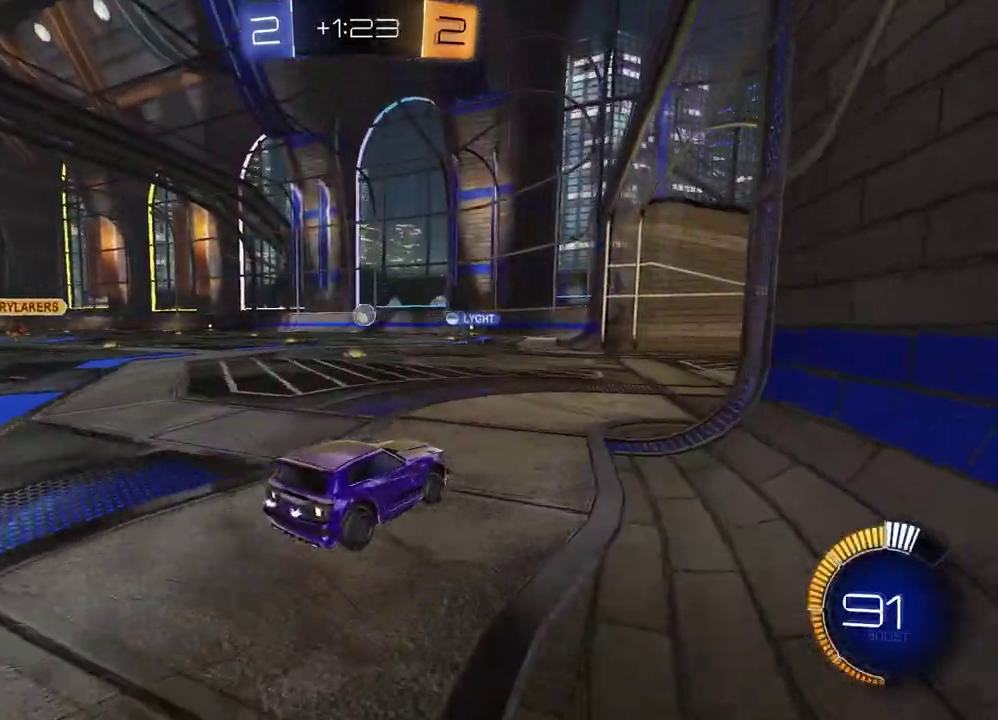
{"buttons": [], "left_stick": "center", "right_stick": "center", "events": [[200, "left_stick", "left"], [333, "left_stick", "center"]]}
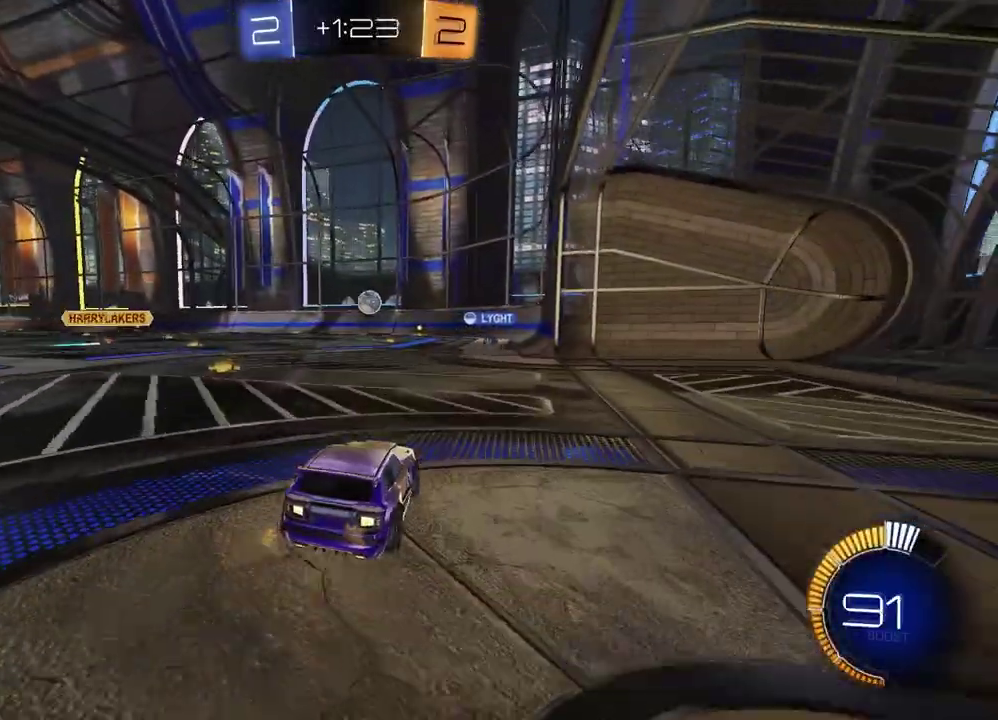
{"buttons": [], "left_stick": "left", "right_stick": "center", "events": [[417, "left_stick", "left"]]}
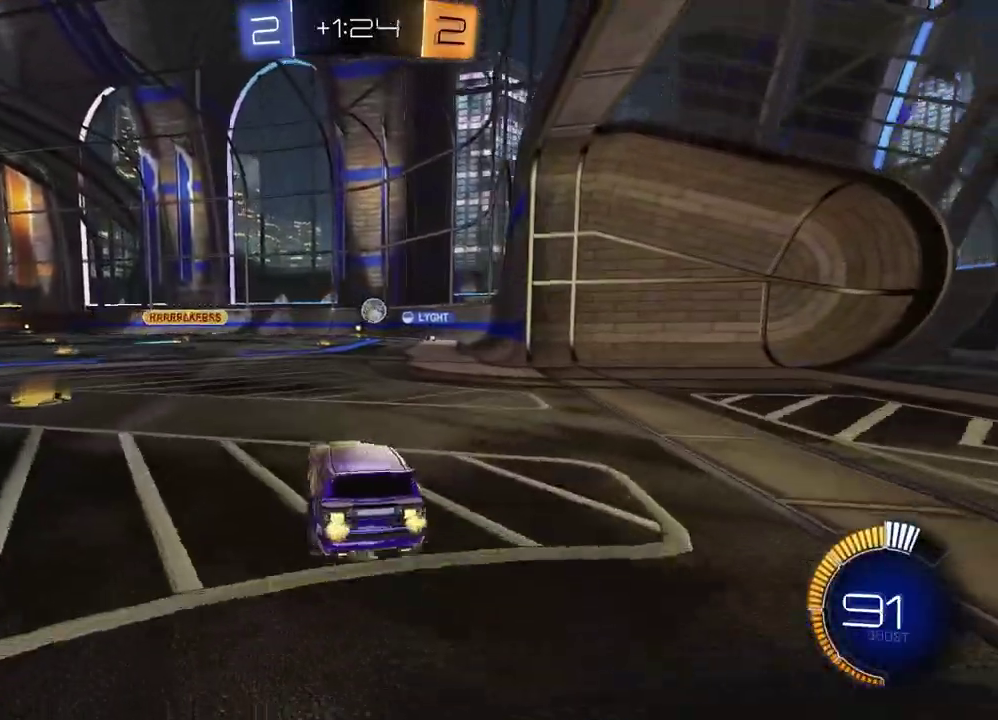
{"buttons": ["R2"], "left_stick": "right", "right_stick": "center", "events": [[183, "R2", "down"], [333, "left_stick", "center"], [500, "left_stick", "right"]]}
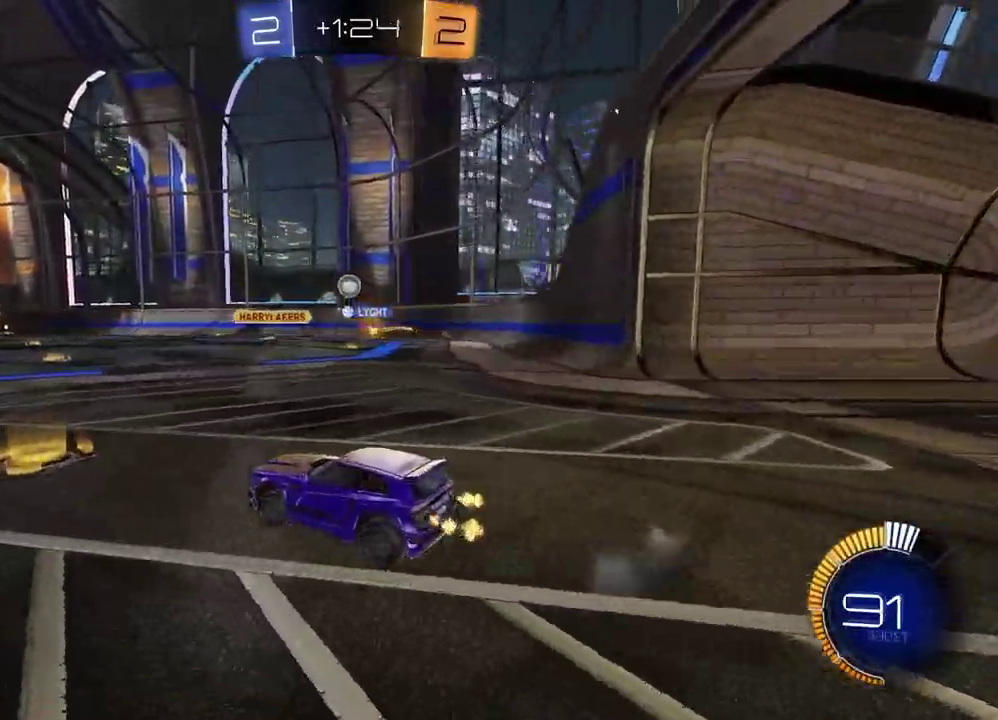
{"buttons": ["R2"], "left_stick": "right", "right_stick": "center", "events": []}
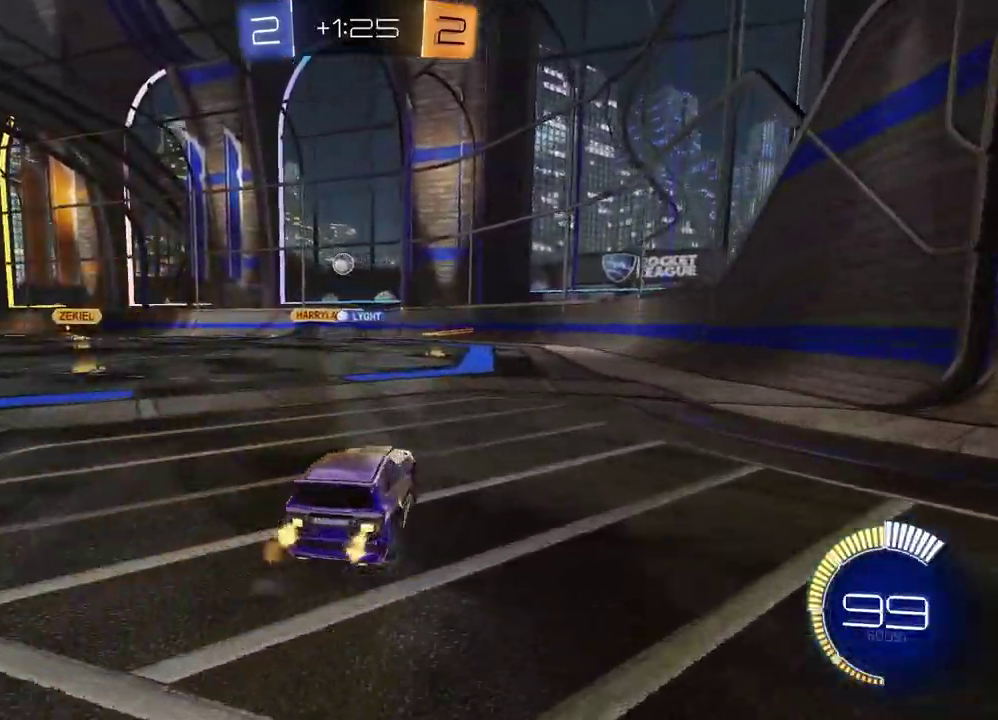
{"buttons": ["R2"], "left_stick": "left", "right_stick": "center", "events": [[200, "left_stick", "left"]]}
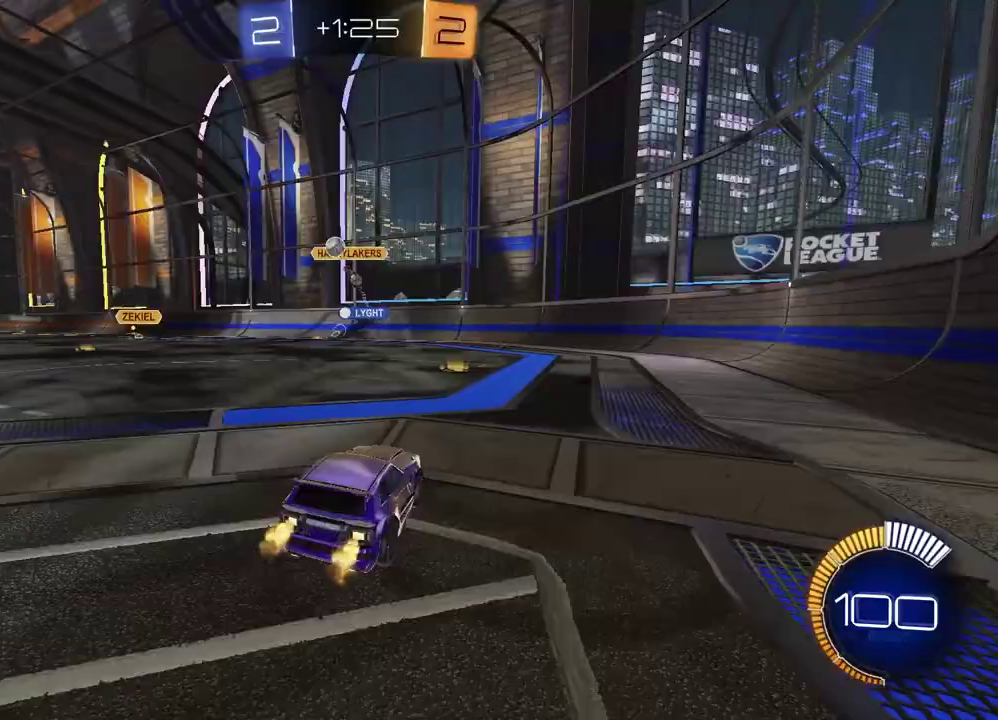
{"buttons": ["R2"], "left_stick": "center", "right_stick": "center", "events": [[417, "left_stick", "center"]]}
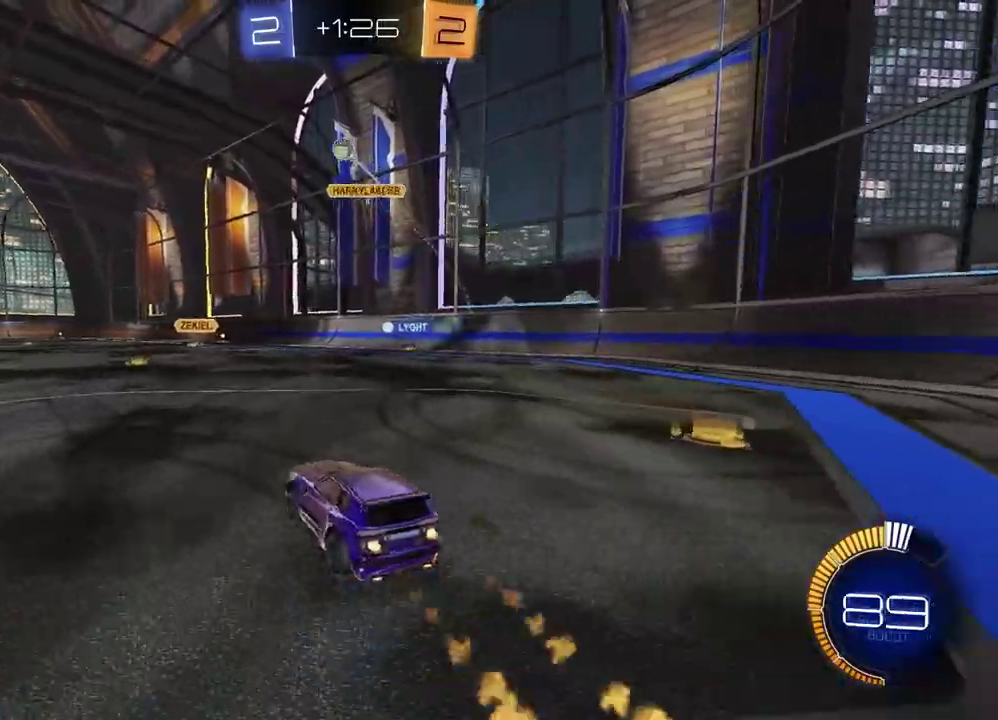
{"buttons": ["R2"], "left_stick": "center", "right_stick": "center", "events": []}
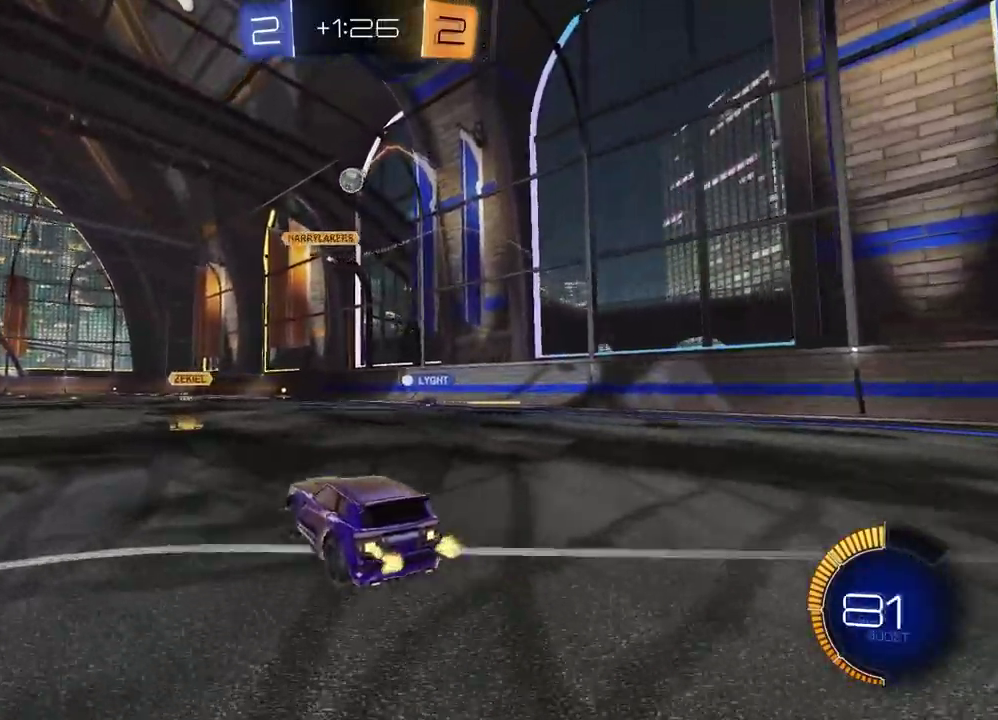
{"buttons": ["R2"], "left_stick": "center", "right_stick": "center", "events": [[267, "left_stick", "up-right"], [450, "left_stick", "center"]]}
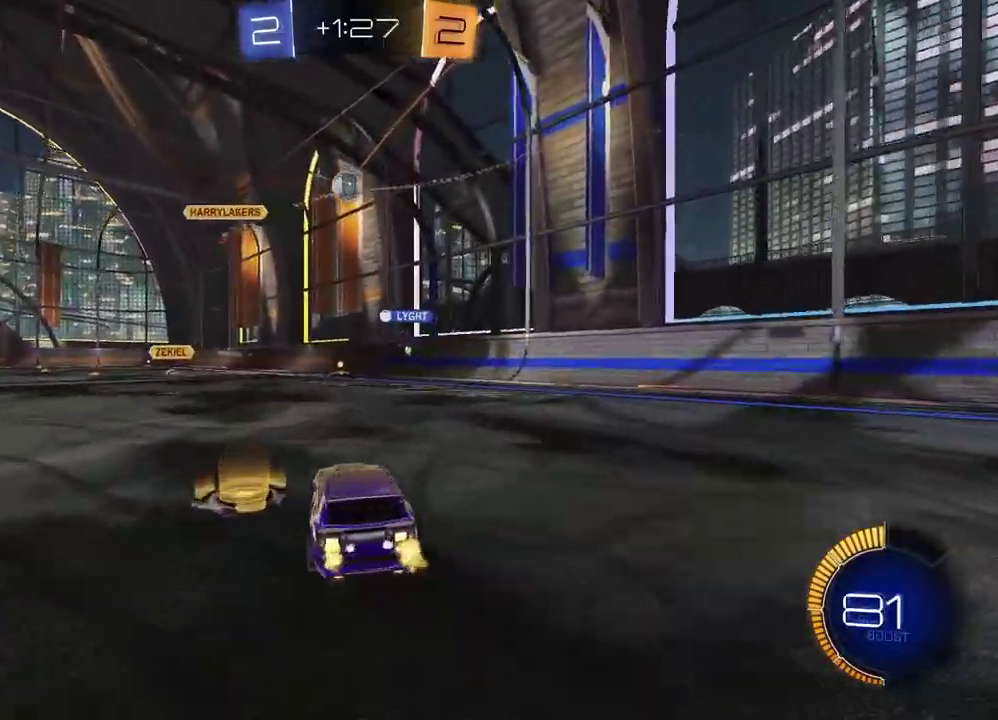
{"buttons": ["R2"], "left_stick": "center", "right_stick": "center", "events": [[67, "left_stick", "left"], [183, "left_stick", "center"]]}
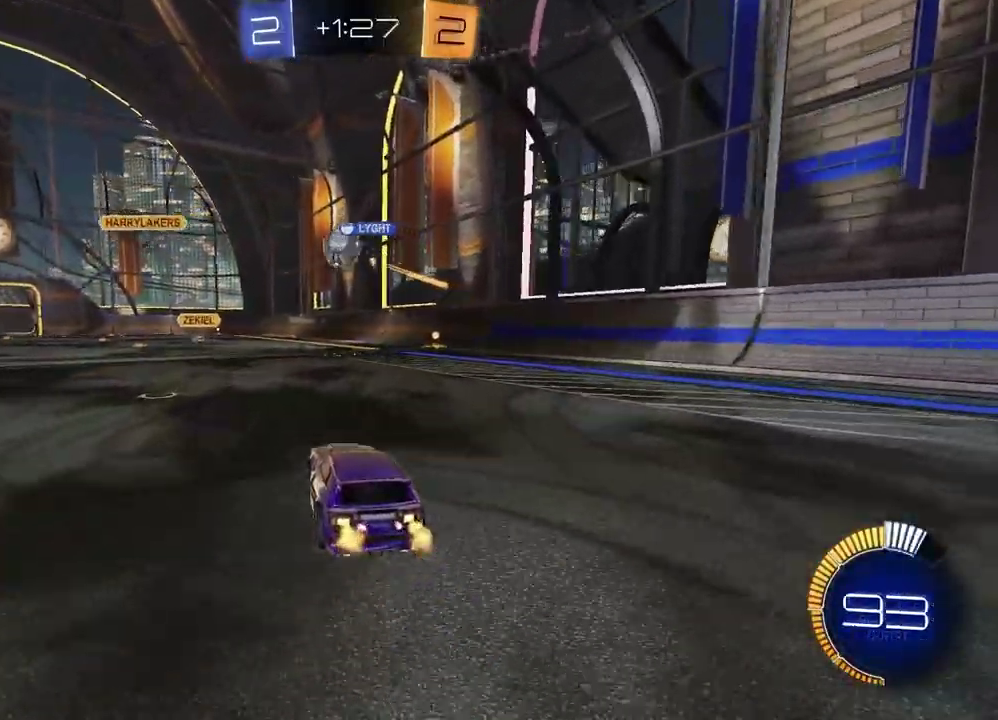
{"buttons": ["R2"], "left_stick": "left", "right_stick": "center", "events": [[133, "left_stick", "left"]]}
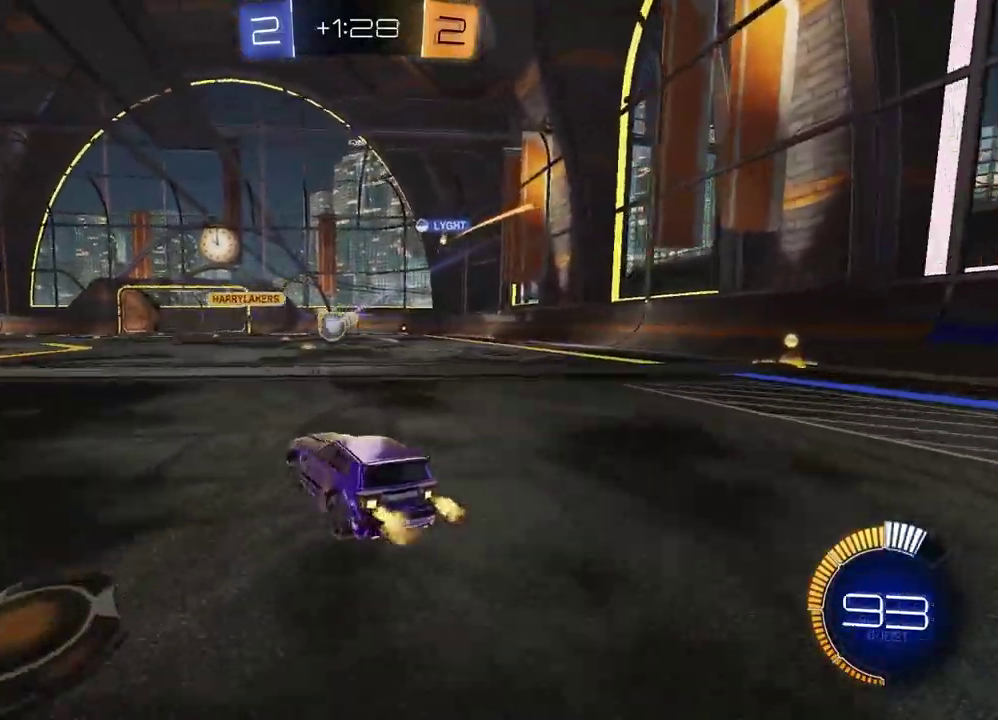
{"buttons": ["R2"], "left_stick": "center", "right_stick": "center", "events": [[167, "left_stick", "center"], [367, "left_stick", "left"], [500, "left_stick", "center"]]}
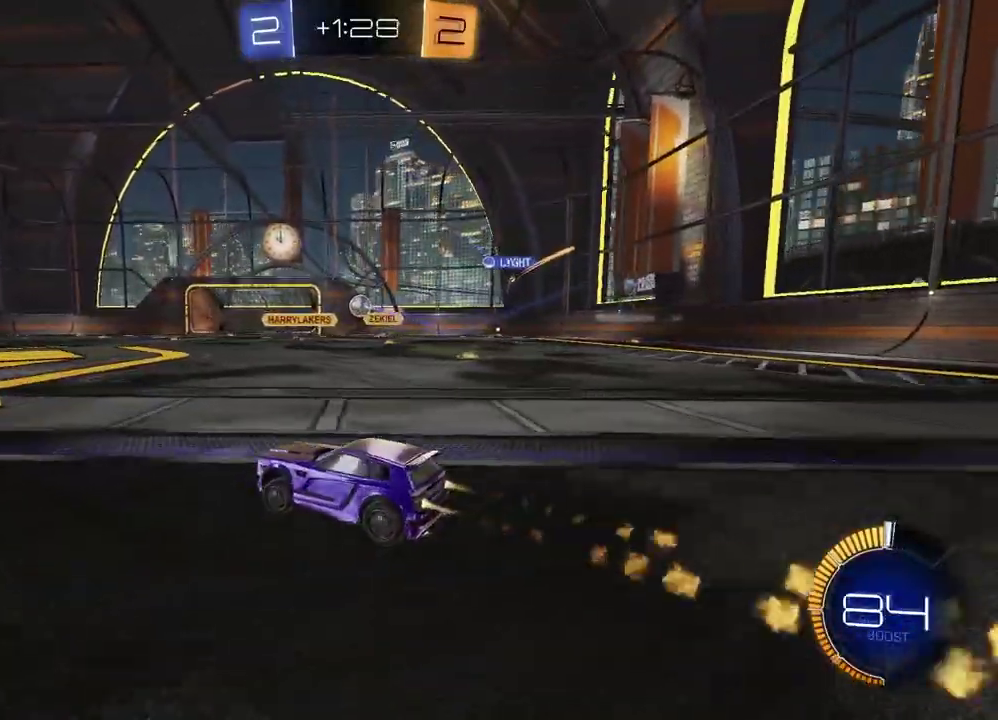
{"buttons": ["R2"], "left_stick": "center", "right_stick": "center", "events": []}
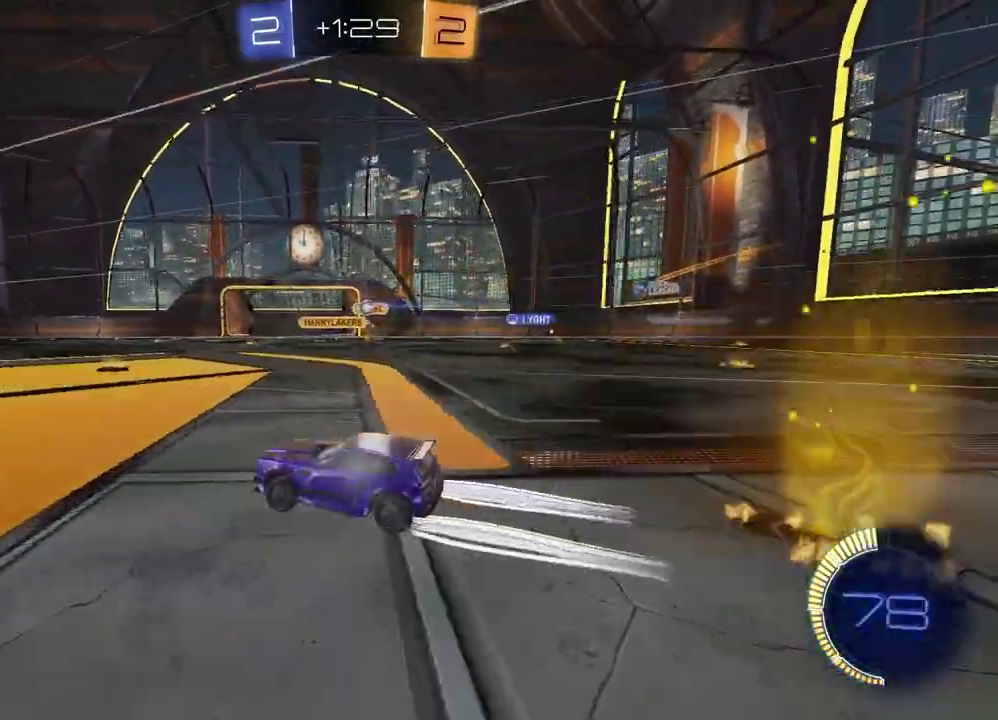
{"buttons": [], "left_stick": "center", "right_stick": "center", "events": [[217, "left_stick", "up-right"], [333, "R2", "up"], [483, "left_stick", "center"]]}
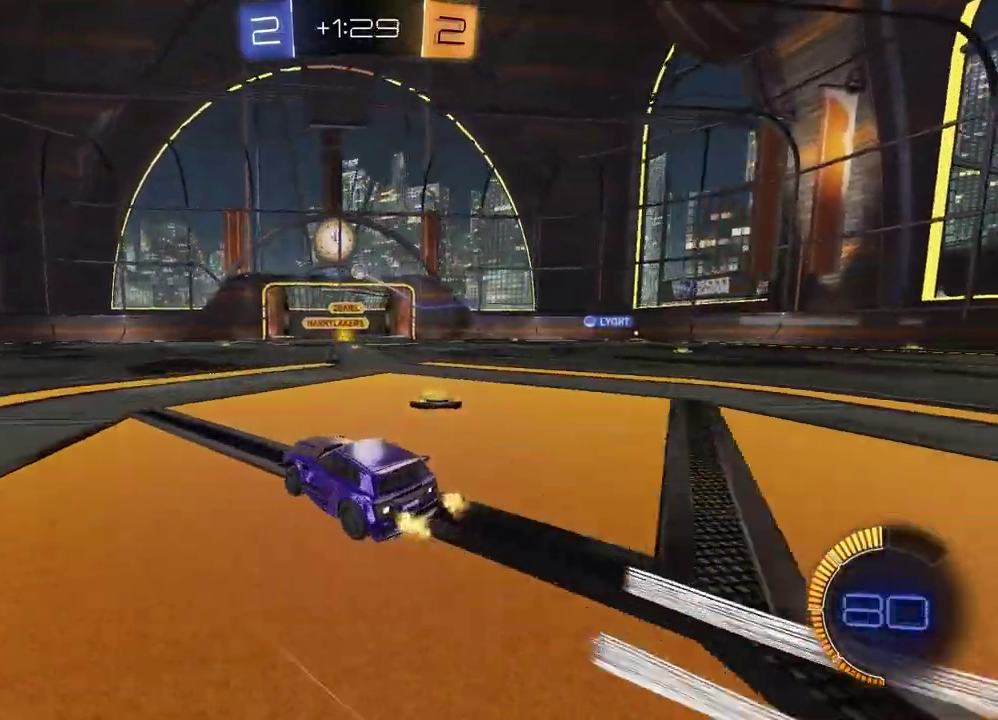
{"buttons": [], "left_stick": "down-right", "right_stick": "center", "events": [[133, "left_stick", "left"], [183, "R2", "down"], [233, "left_stick", "center"], [467, "left_stick", "down-right"], [500, "R2", "up"]]}